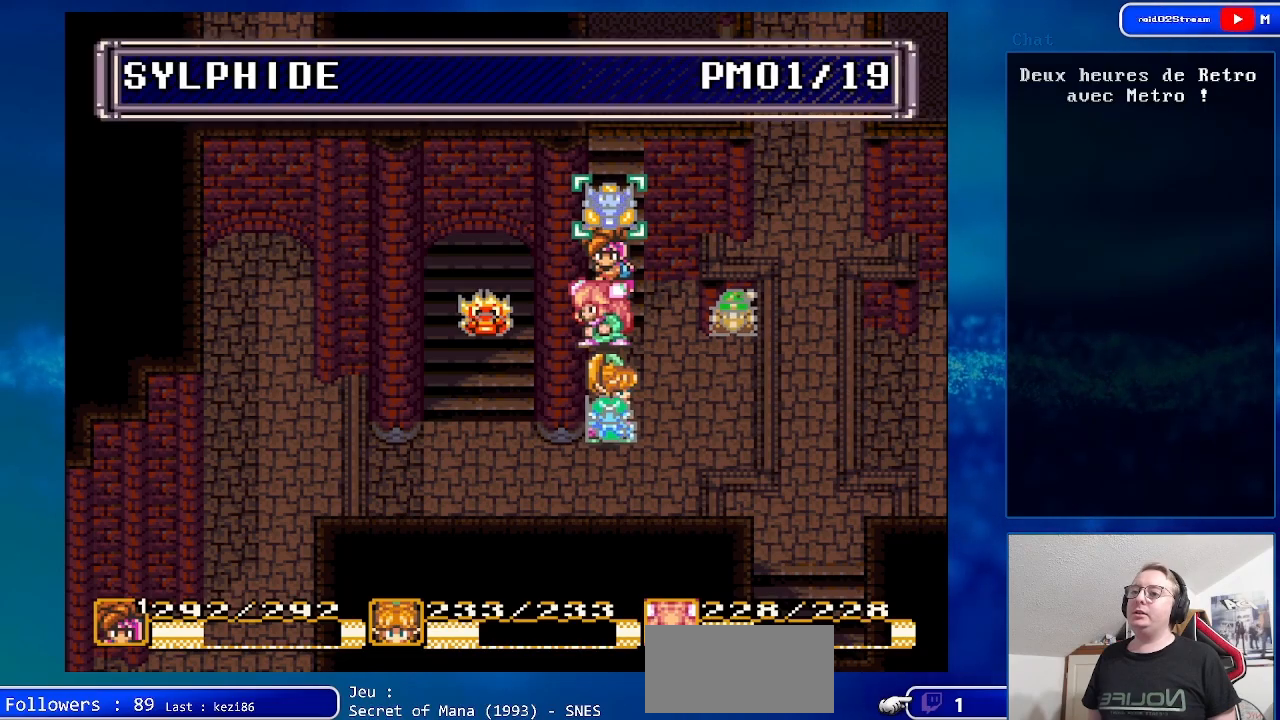
Gameplay with a controller (Nintendo layout); each line is a JSON object with the inputs held at the frame after it. "events" lists button and stick changes between this image and that frame as [ms after this image, input, new state], when the widget could be followed in between. Not read: L3 R3.
{"buttons": [], "events": [[133, "DPAD_UP", "down"], [267, "DPAD_UP", "up"]]}
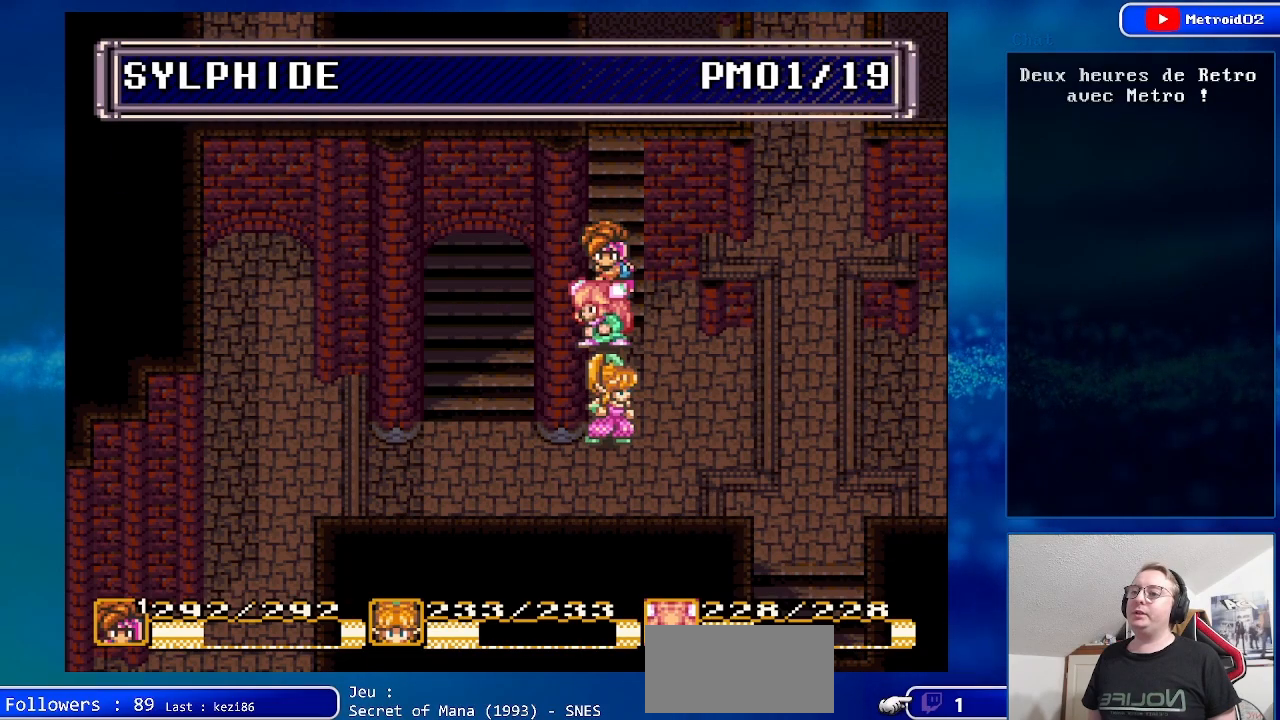
{"buttons": ["DPAD_DOWN"], "events": [[467, "DPAD_DOWN", "down"]]}
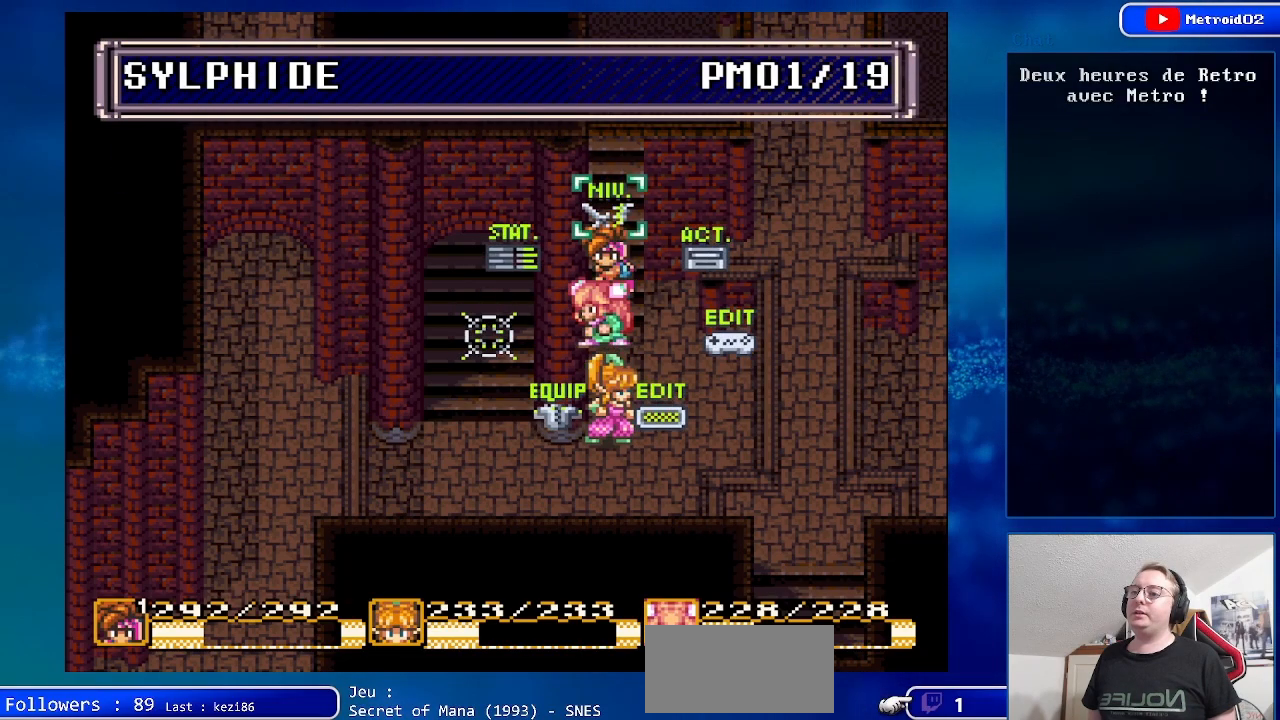
{"buttons": [], "events": [[117, "DPAD_DOWN", "up"]]}
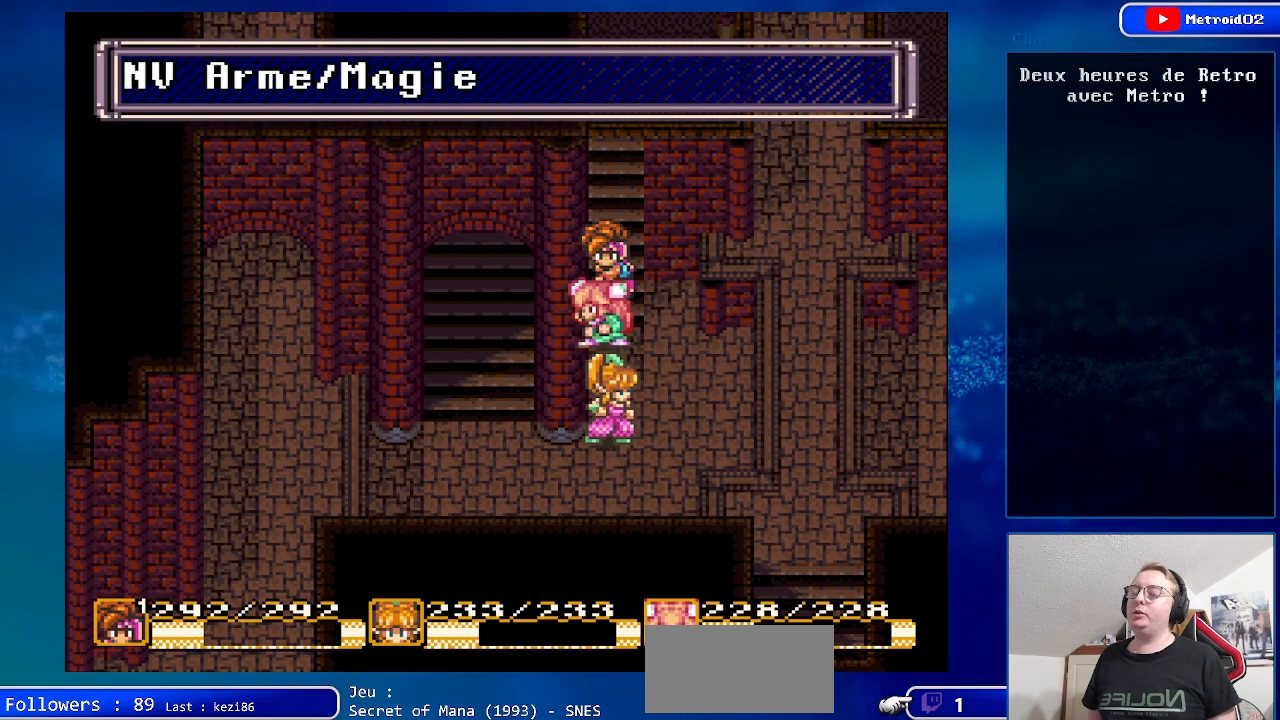
{"buttons": ["X"], "events": [[33, "X", "down"], [167, "X", "up"], [433, "X", "down"]]}
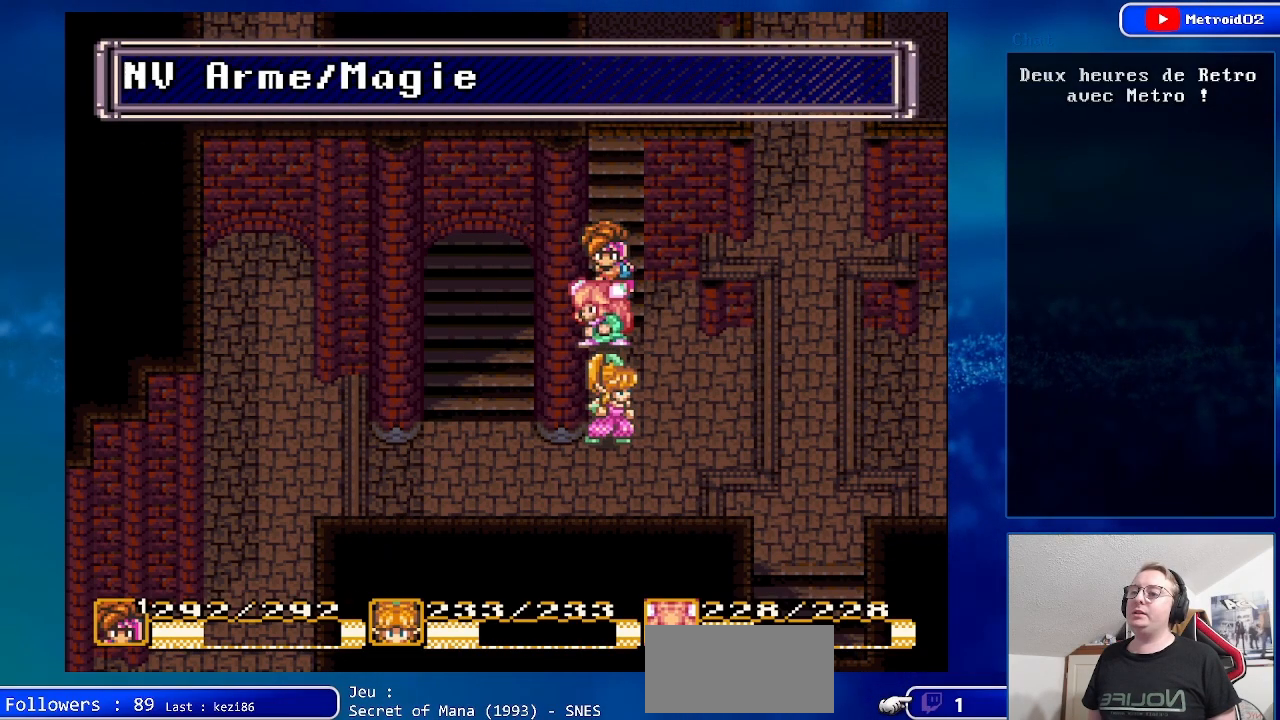
{"buttons": [], "events": [[83, "X", "up"]]}
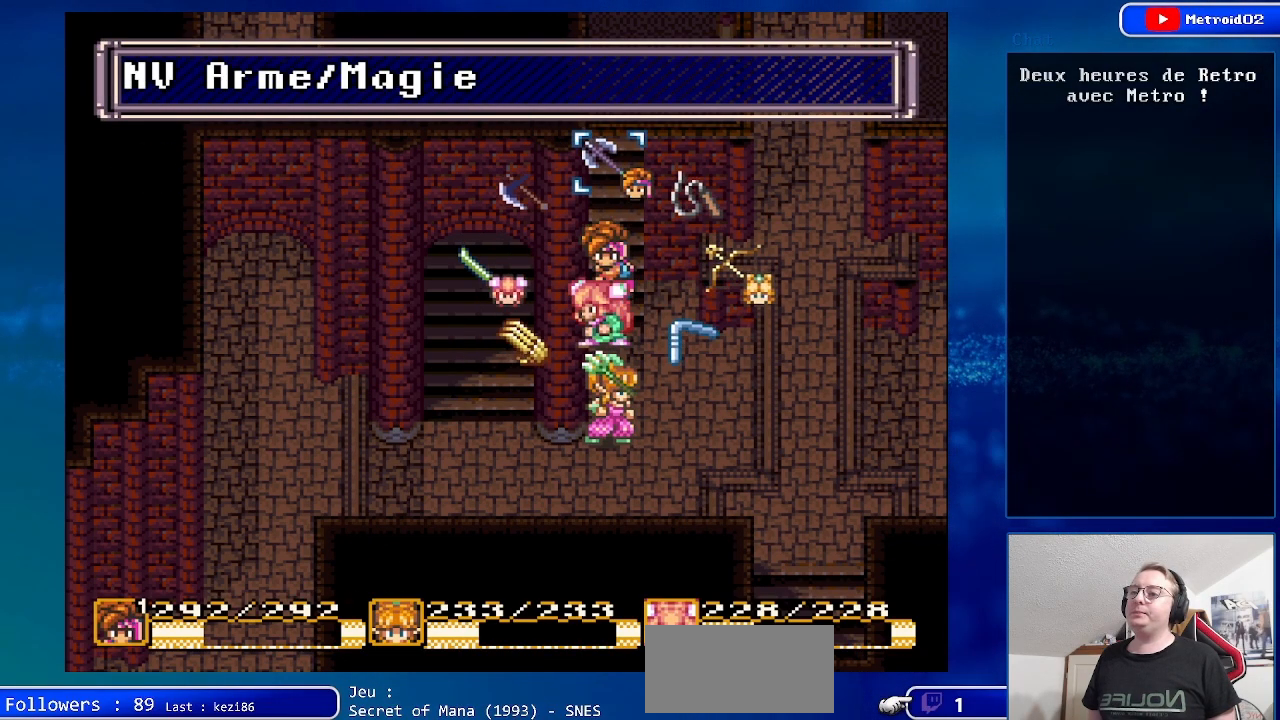
{"buttons": ["DPAD_UP"], "events": [[317, "DPAD_UP", "down"]]}
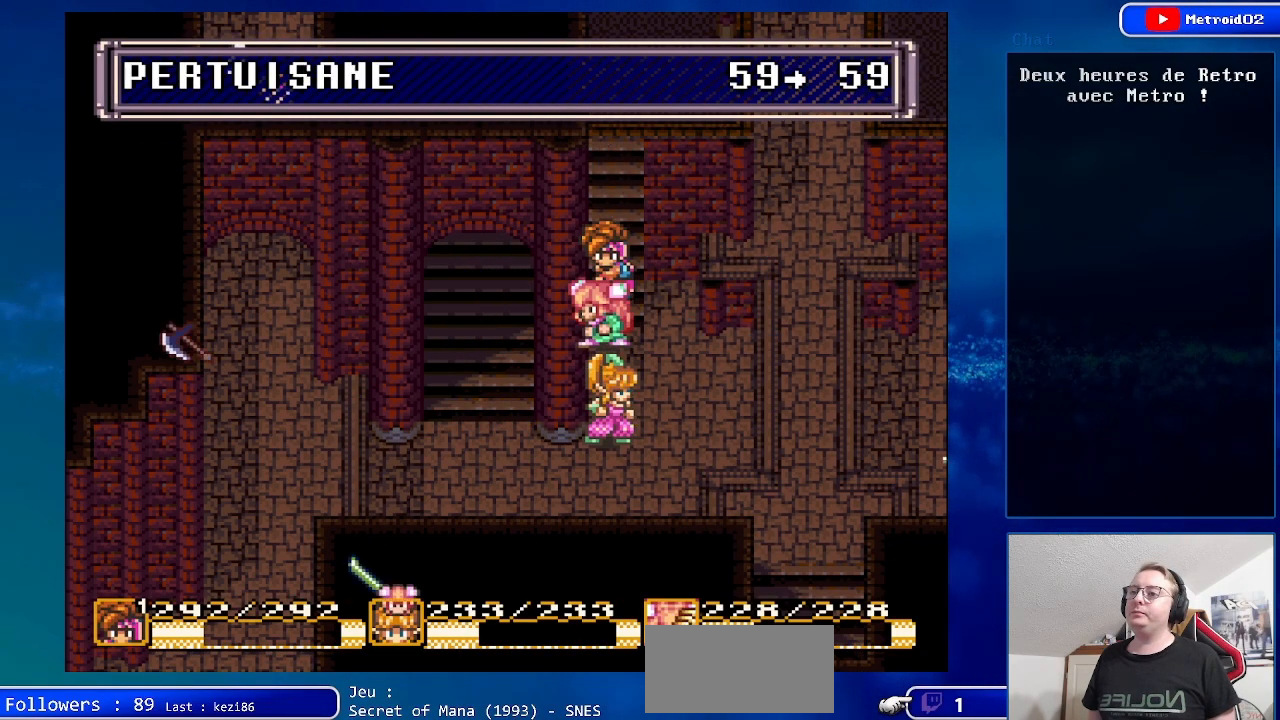
{"buttons": [], "events": [[17, "DPAD_UP", "up"]]}
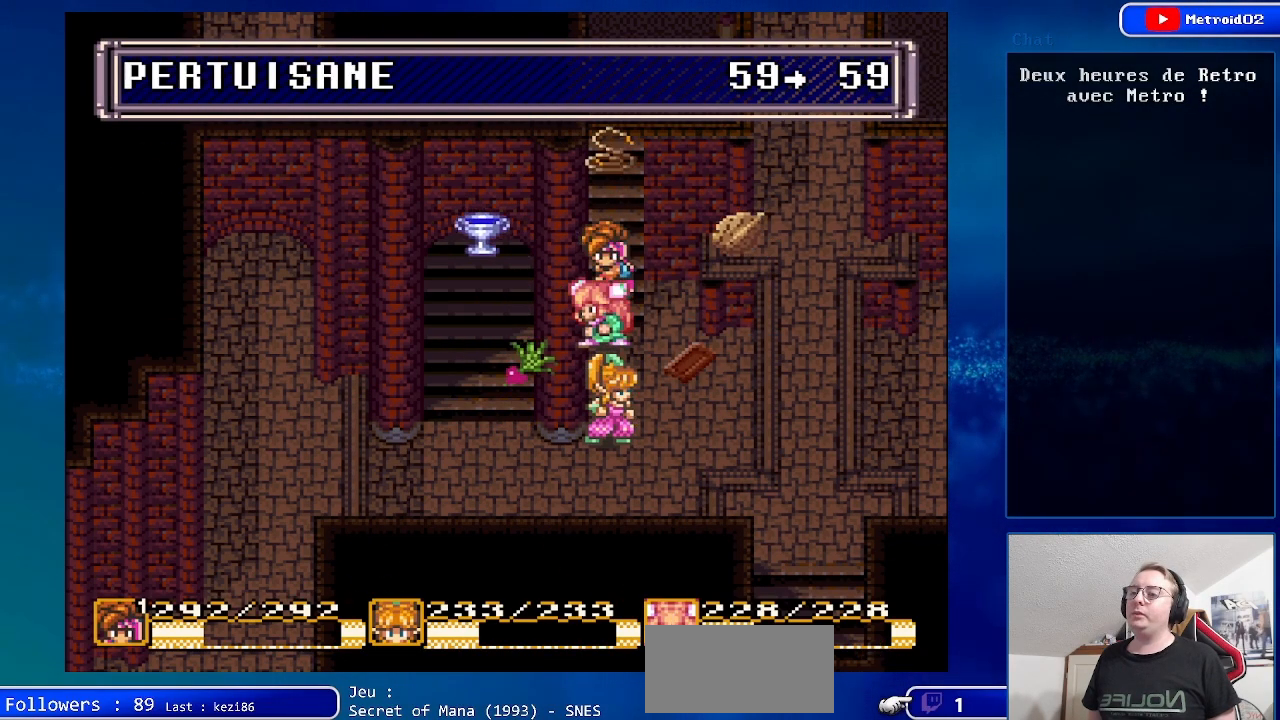
{"buttons": [], "events": []}
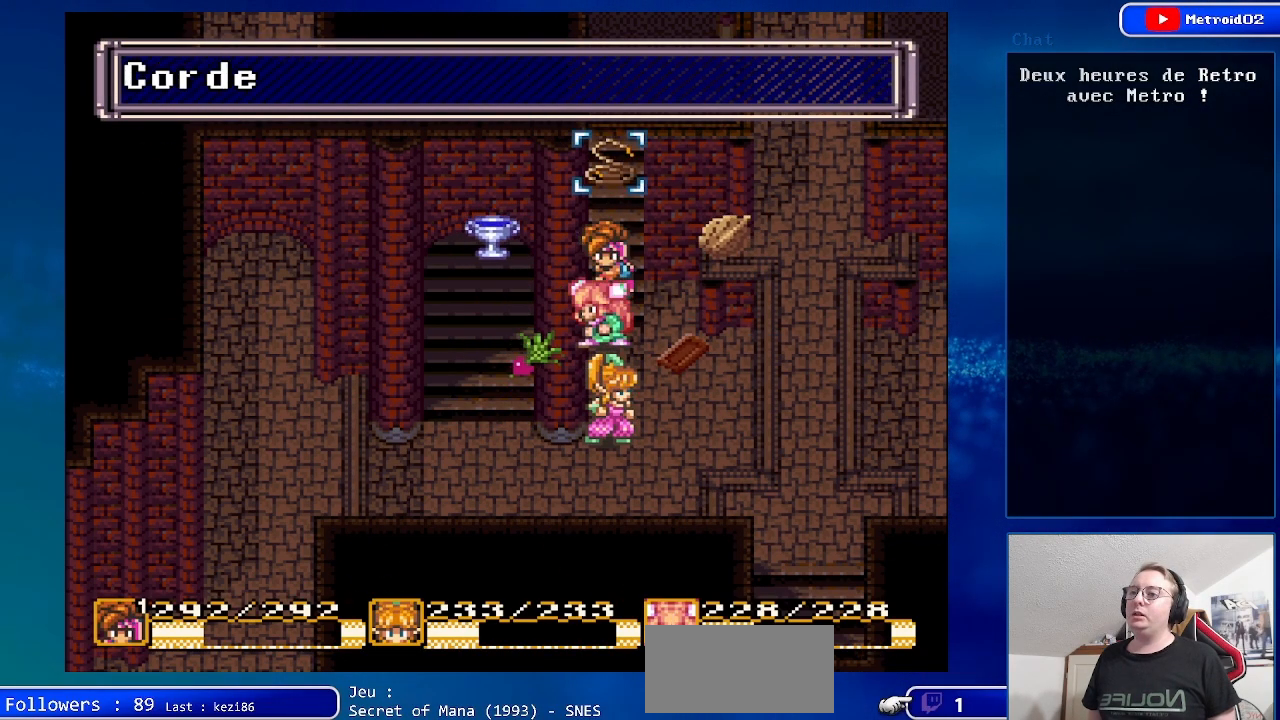
{"buttons": [], "events": [[117, "A", "down"], [267, "A", "up"]]}
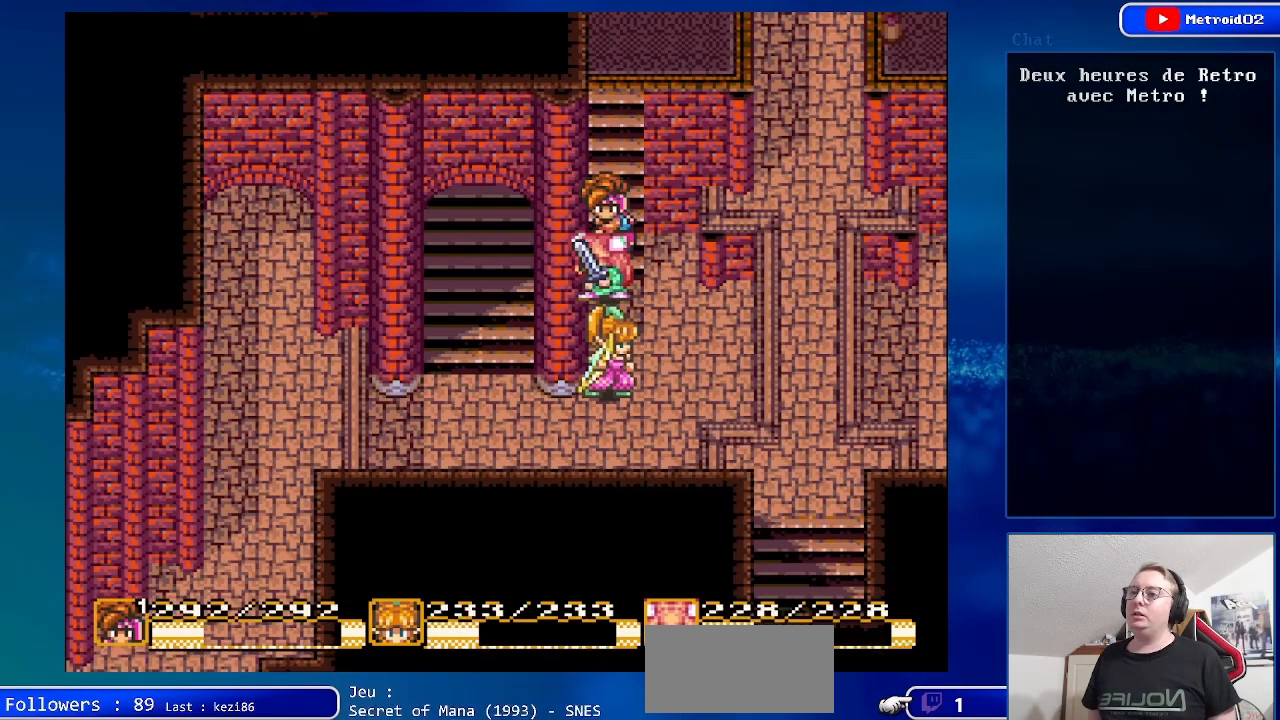
{"buttons": [], "events": []}
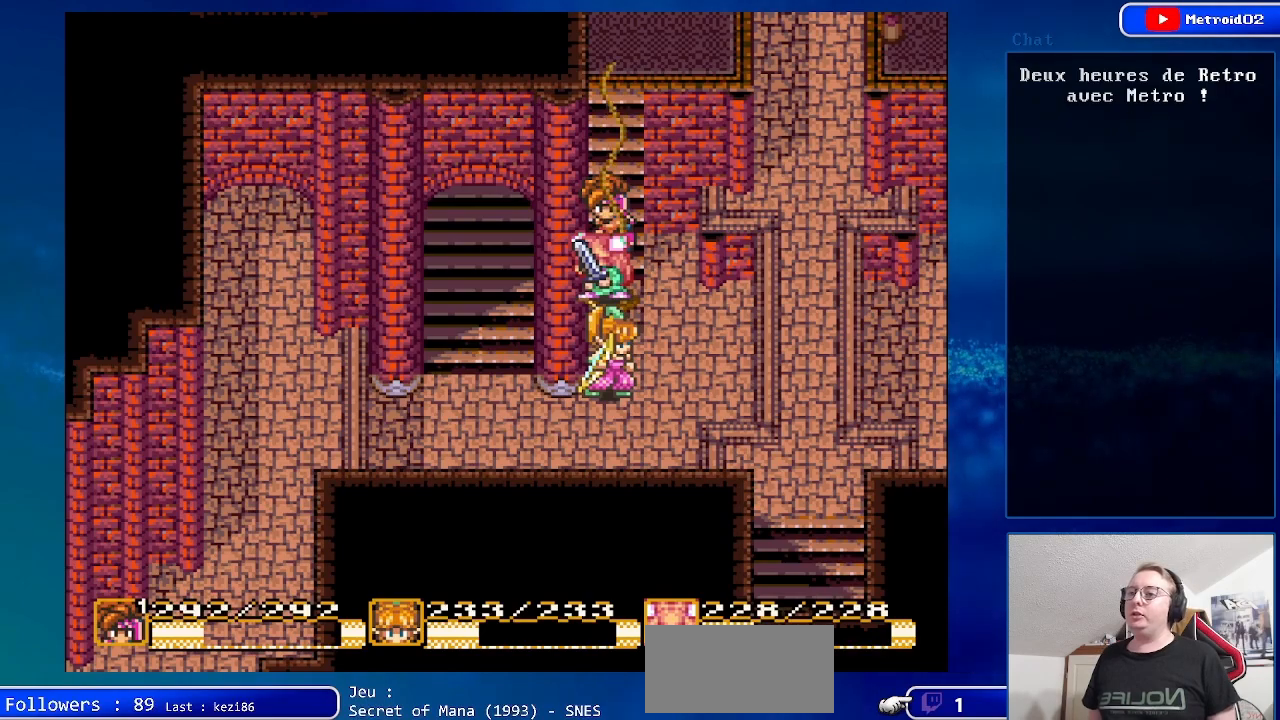
{"buttons": [], "events": []}
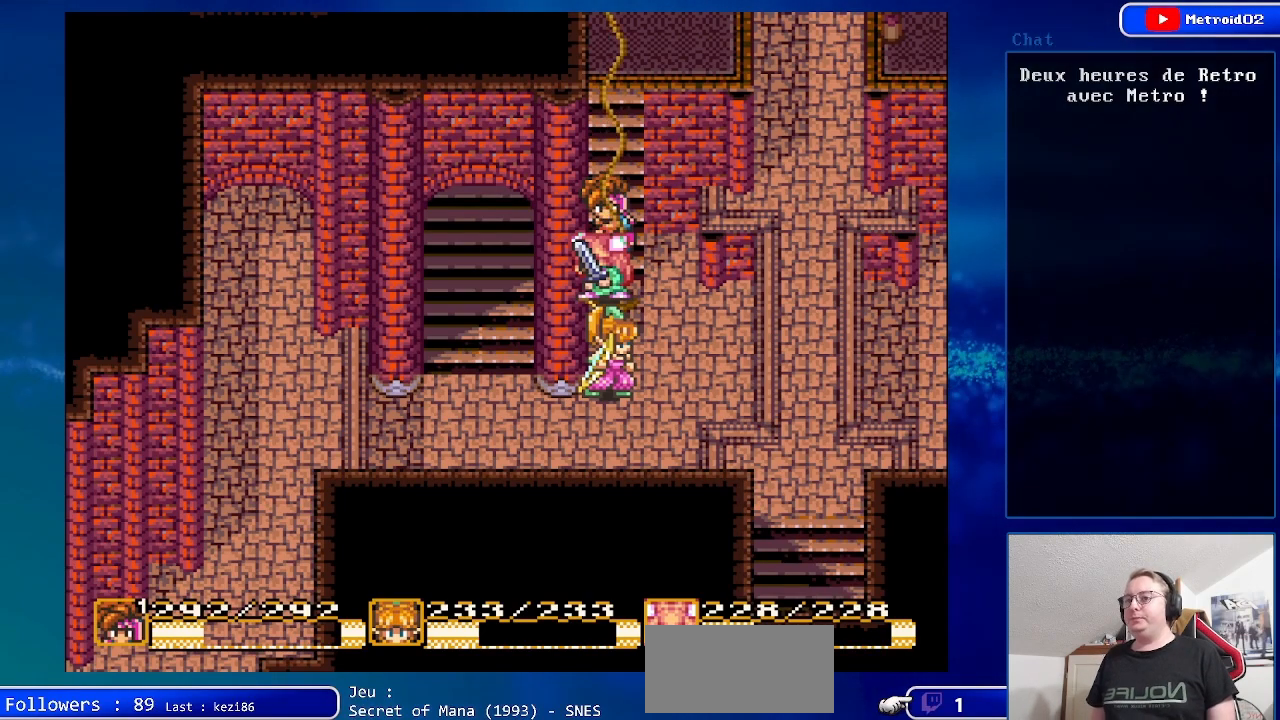
{"buttons": [], "events": []}
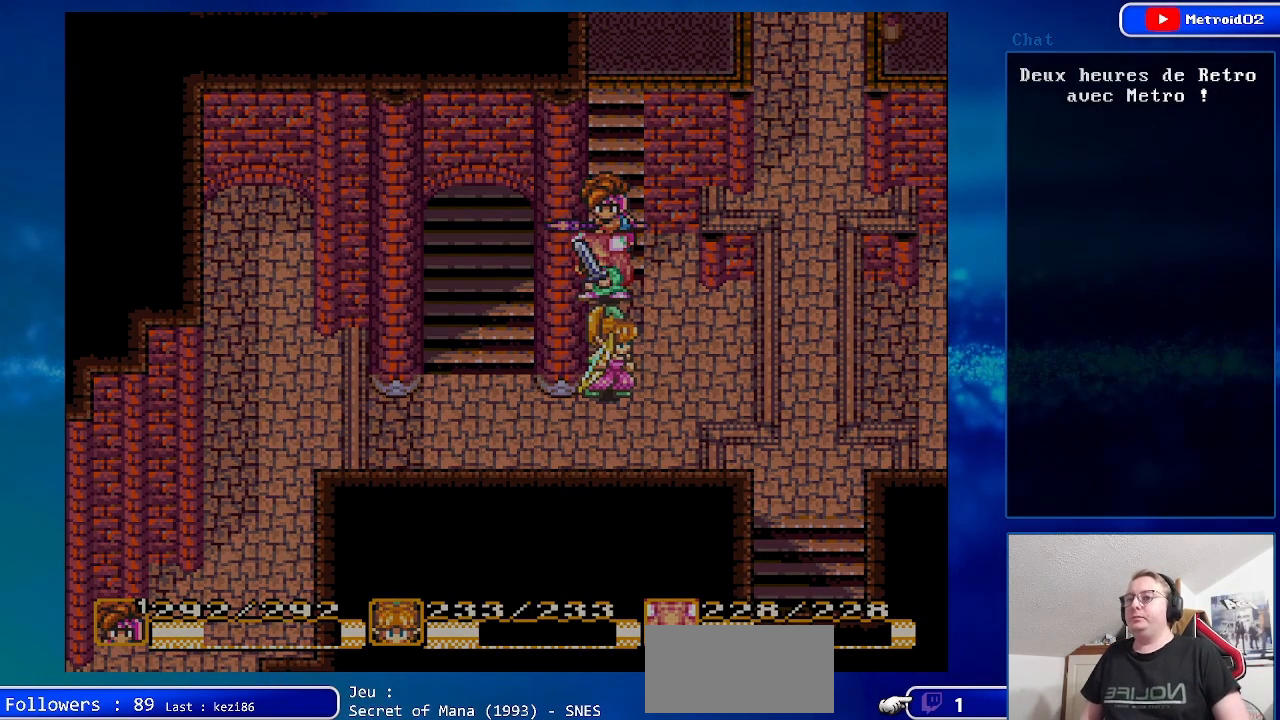
{"buttons": [], "events": []}
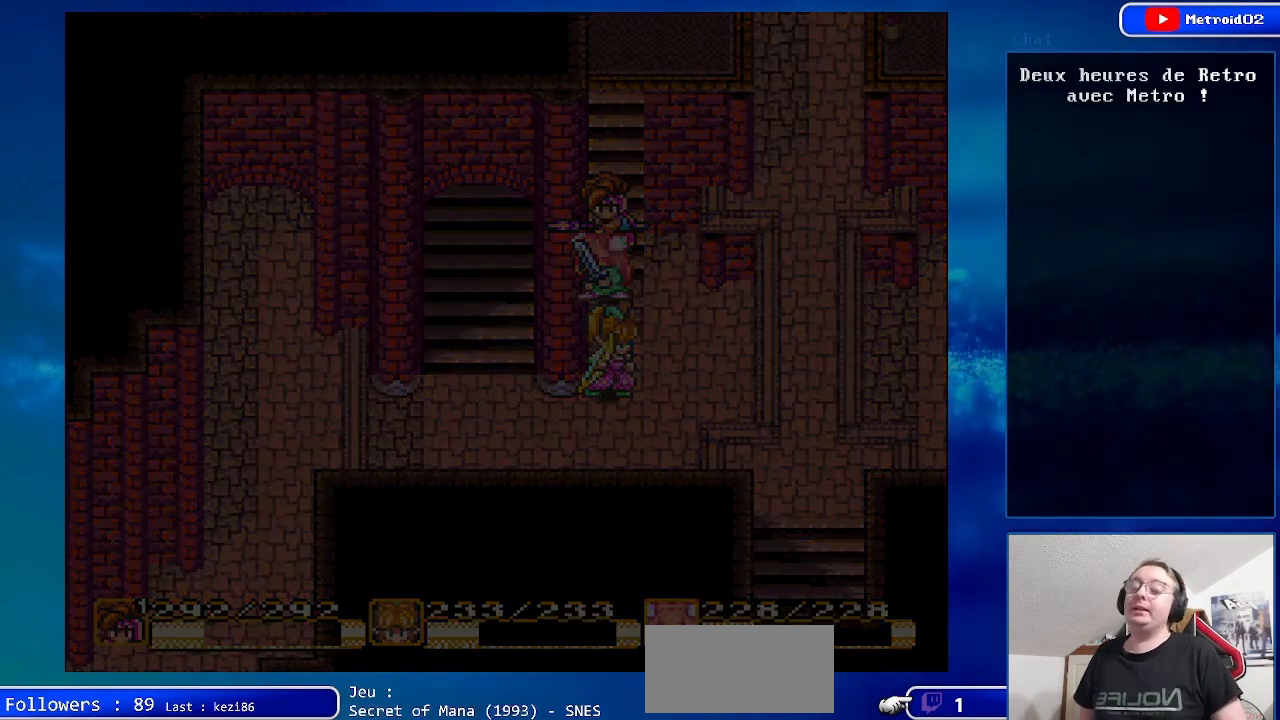
{"buttons": [], "events": []}
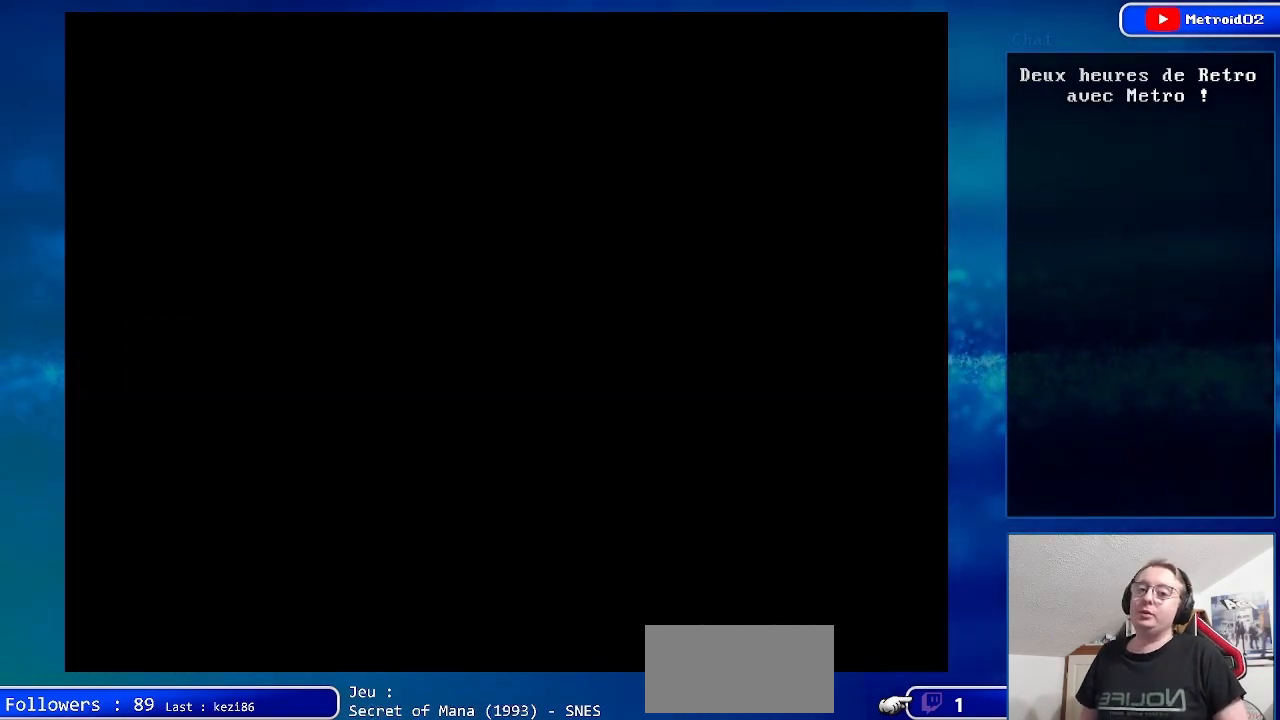
{"buttons": [], "events": []}
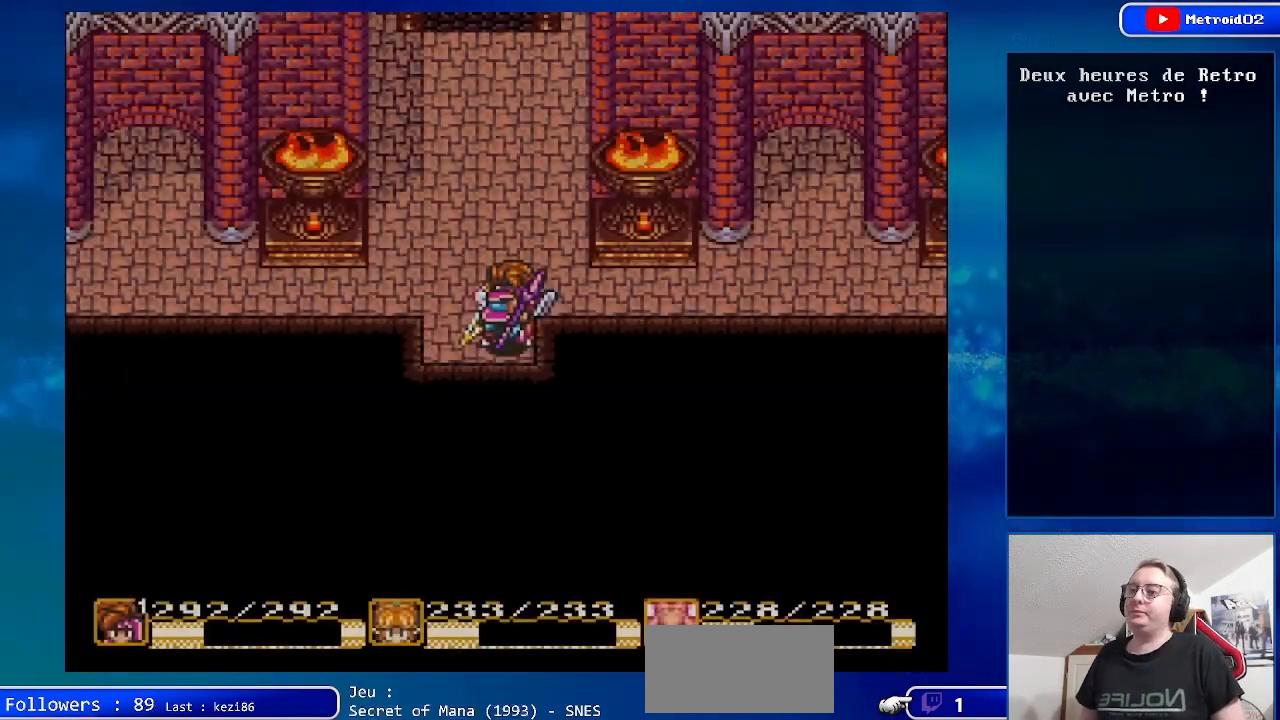
{"buttons": ["DPAD_DOWN"], "events": [[417, "DPAD_DOWN", "down"]]}
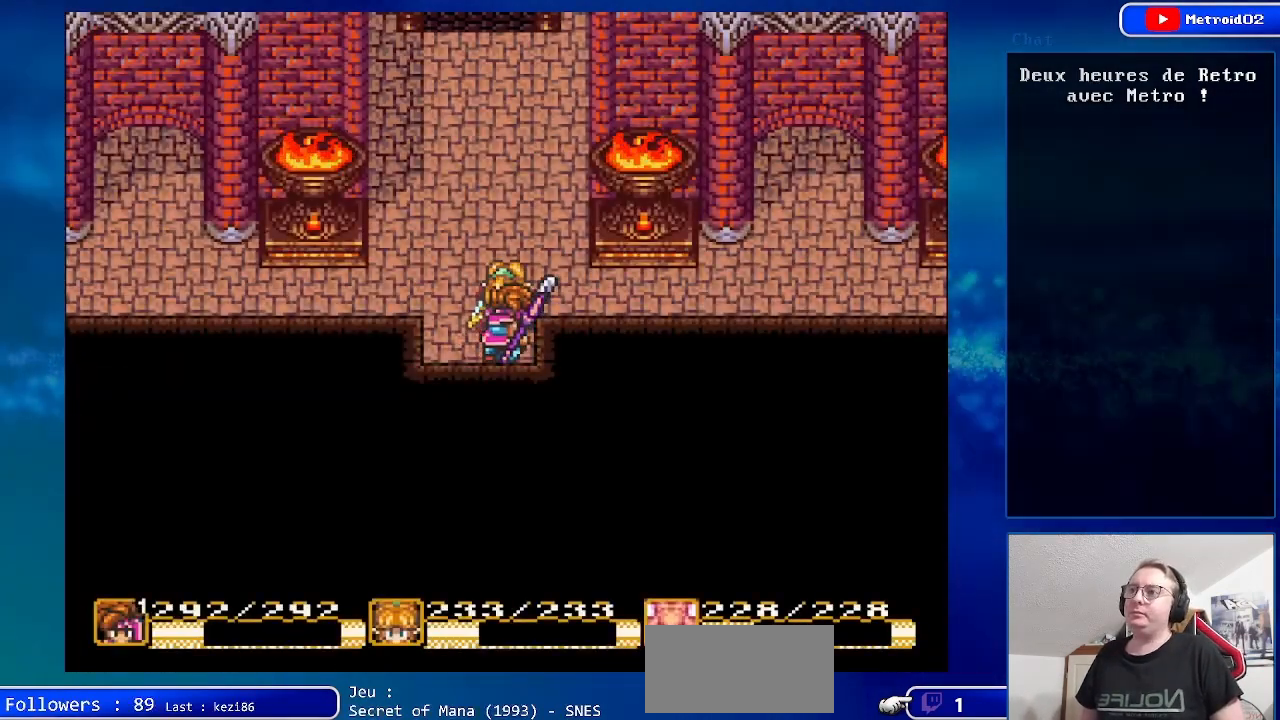
{"buttons": ["DPAD_DOWN"], "events": []}
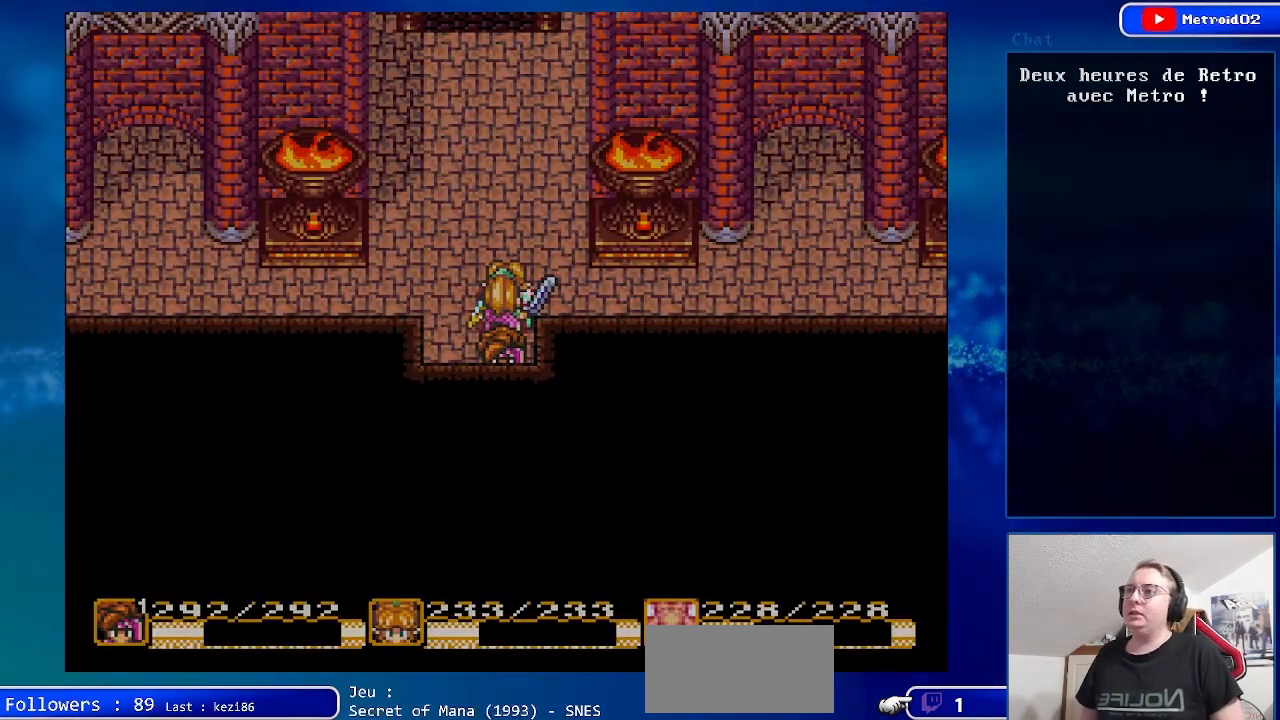
{"buttons": [], "events": [[83, "DPAD_DOWN", "up"]]}
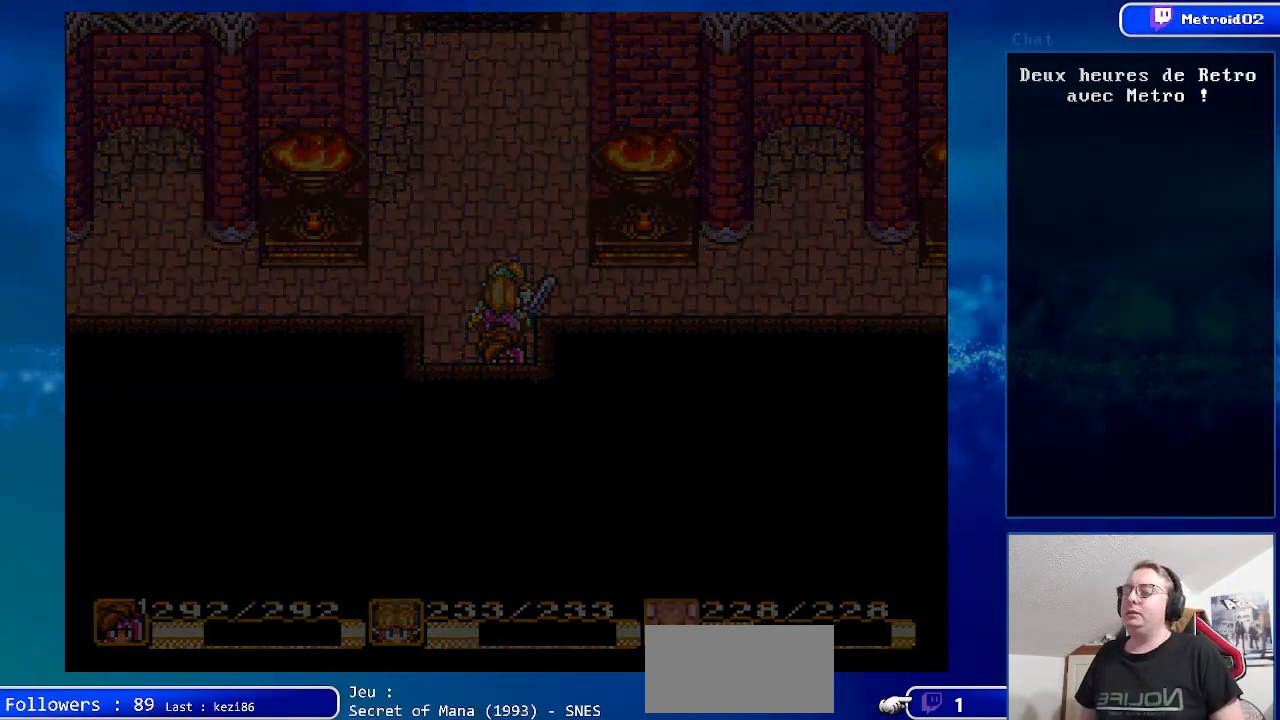
{"buttons": [], "events": []}
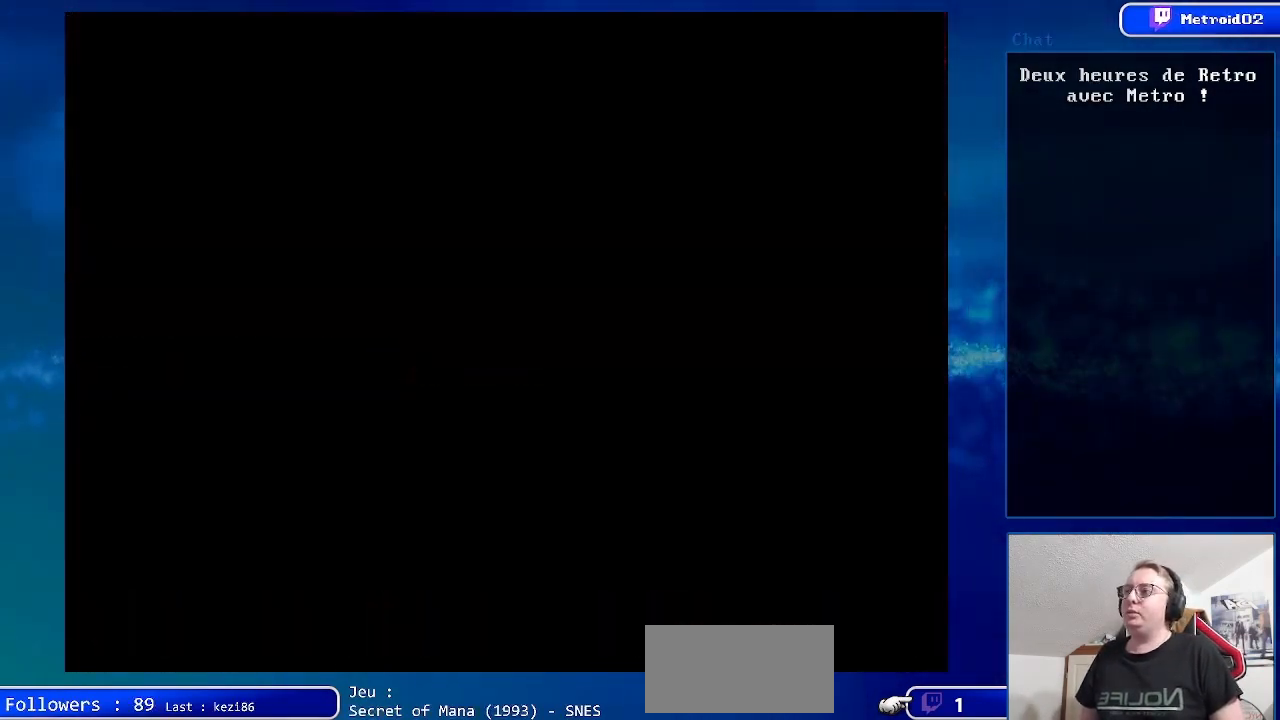
{"buttons": ["DPAD_DOWN"], "events": [[433, "DPAD_DOWN", "down"]]}
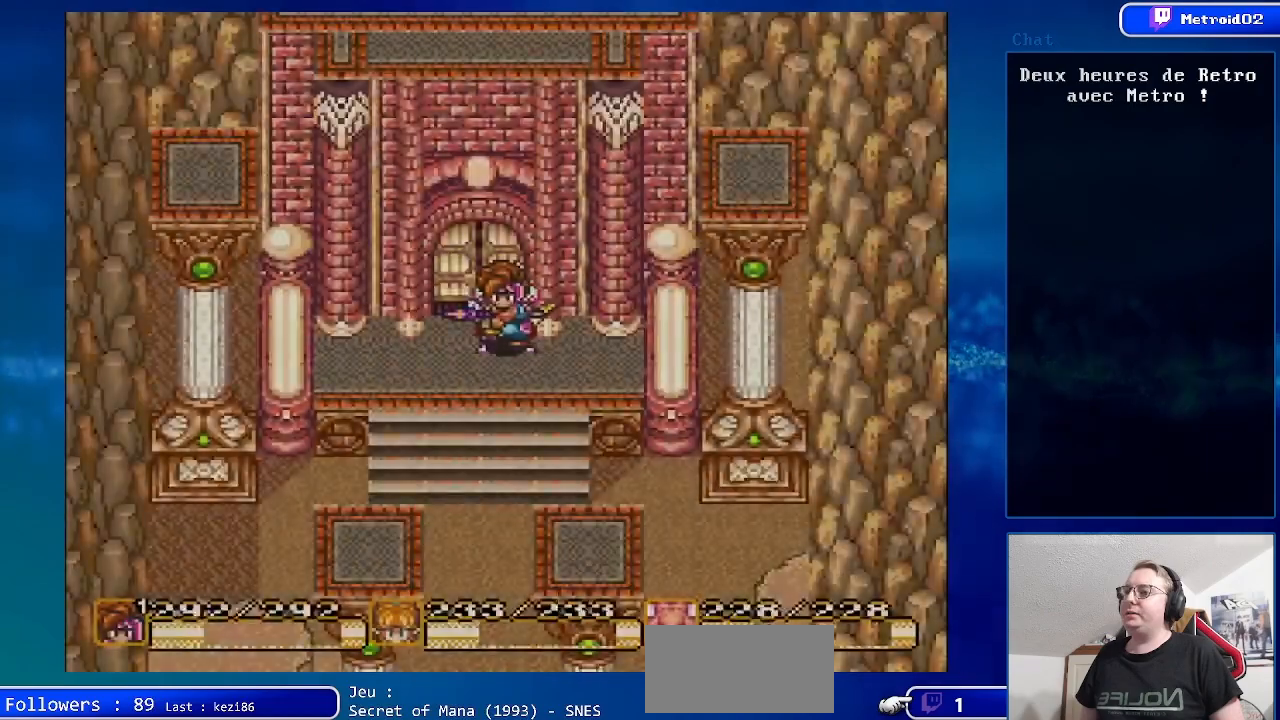
{"buttons": ["DPAD_DOWN"], "events": []}
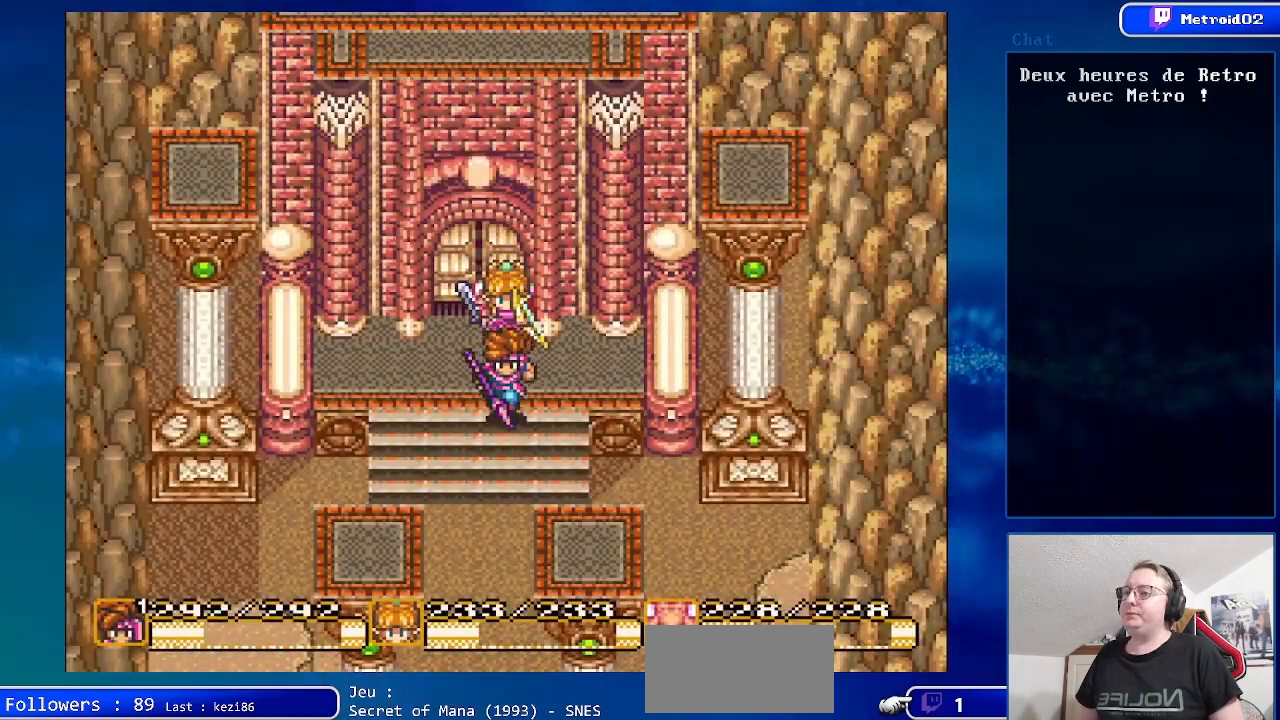
{"buttons": ["DPAD_DOWN"], "events": []}
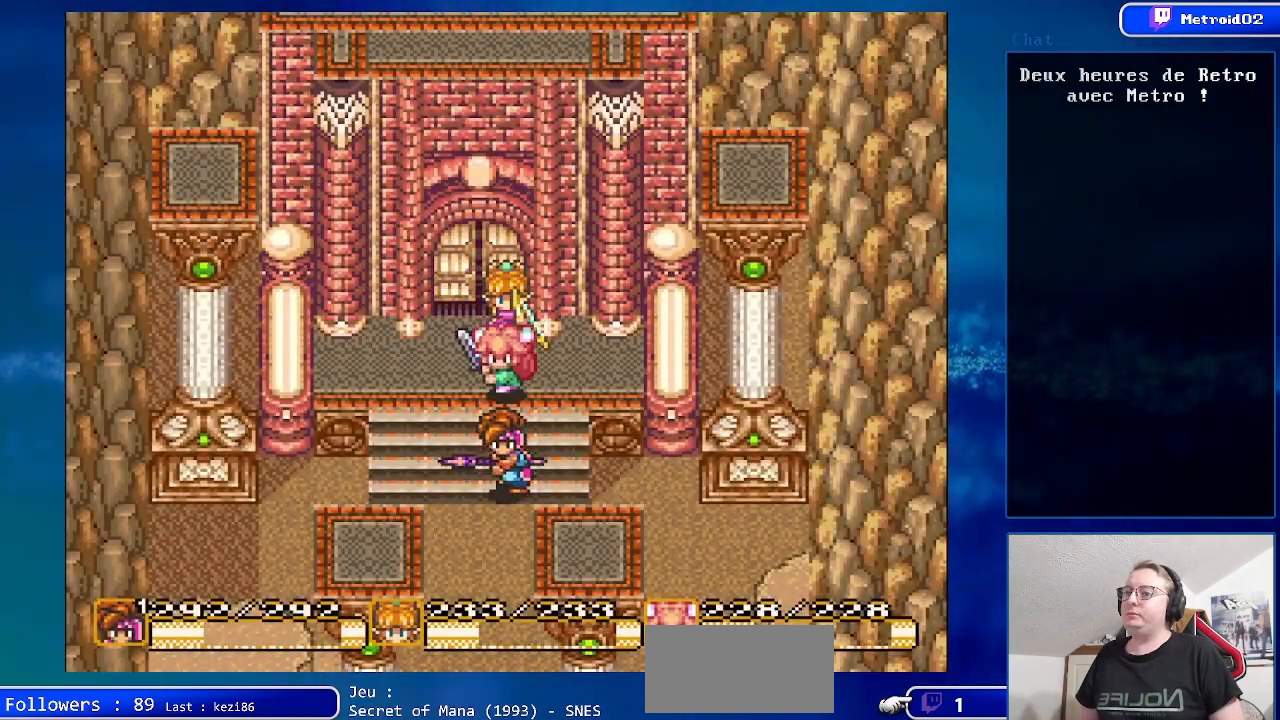
{"buttons": ["DPAD_DOWN"], "events": []}
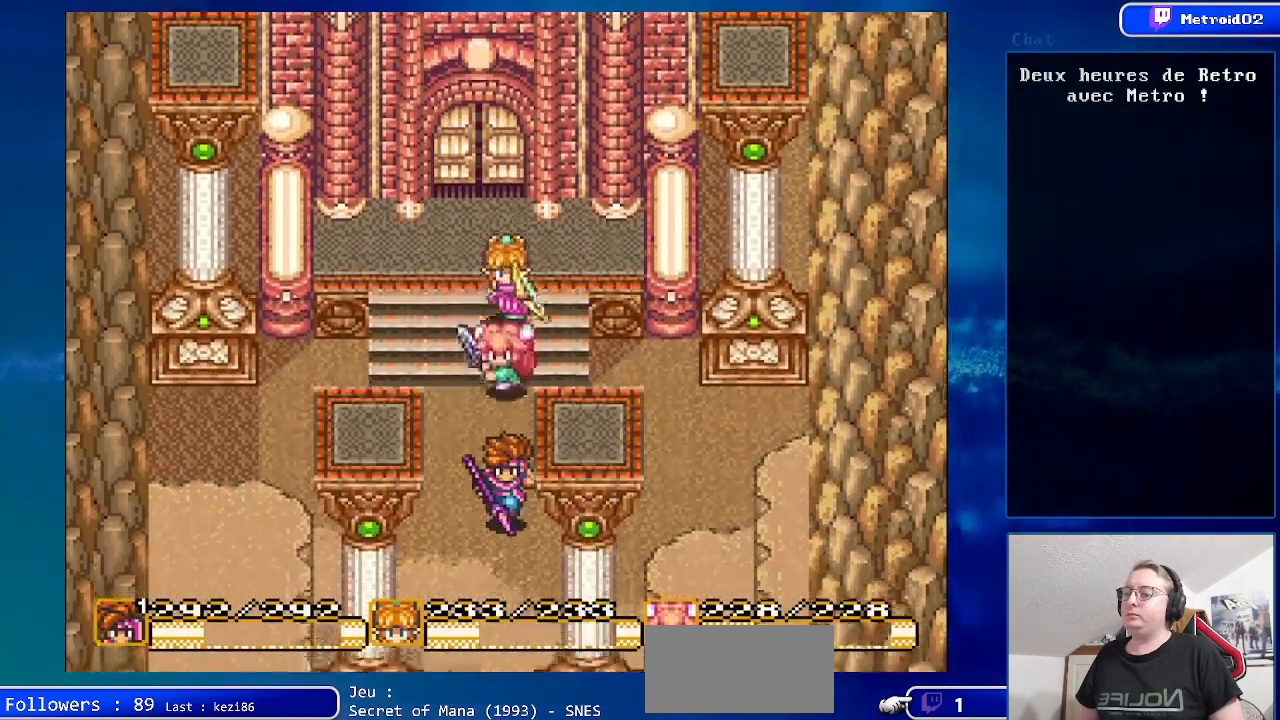
{"buttons": ["DPAD_DOWN"], "events": []}
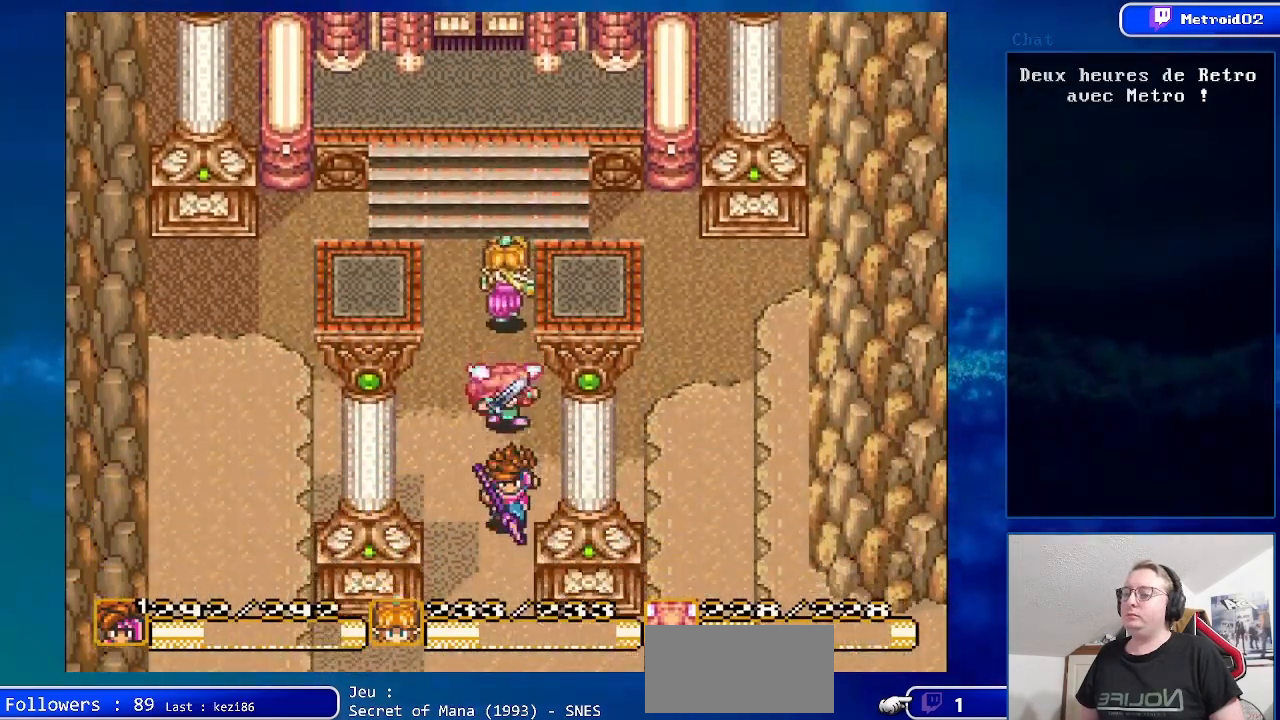
{"buttons": ["DPAD_DOWN"], "events": []}
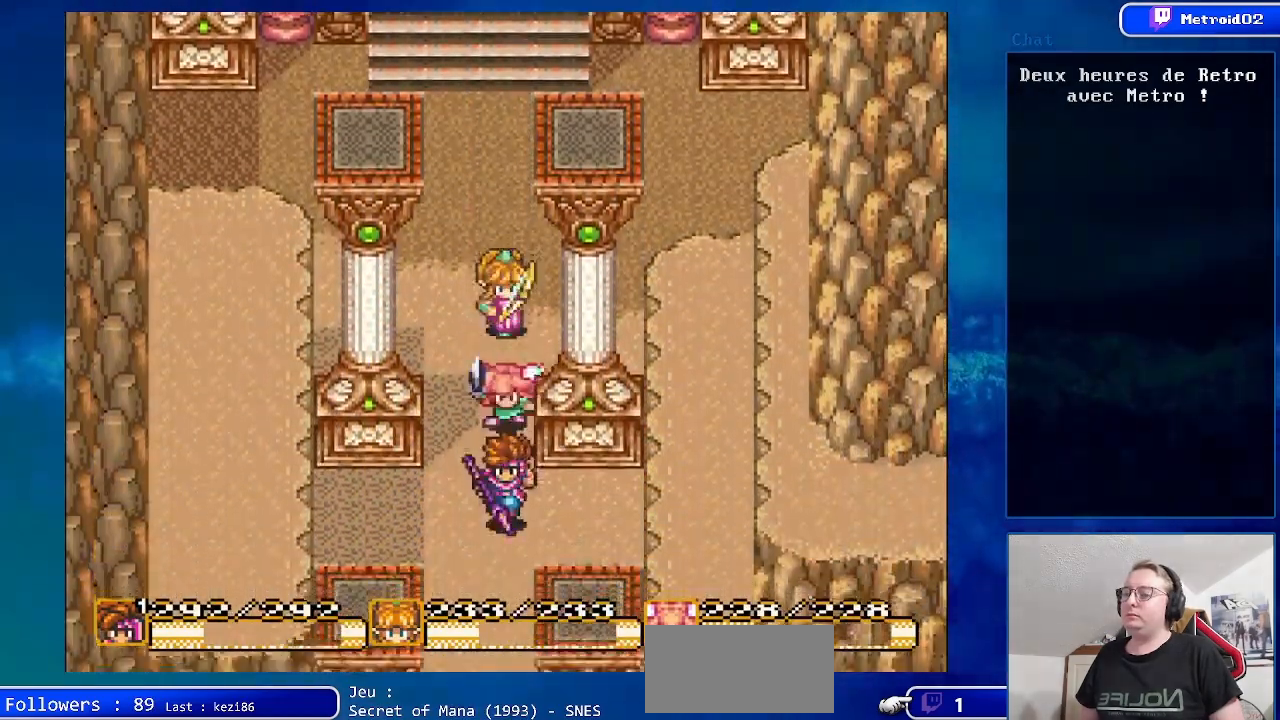
{"buttons": ["DPAD_DOWN"], "events": []}
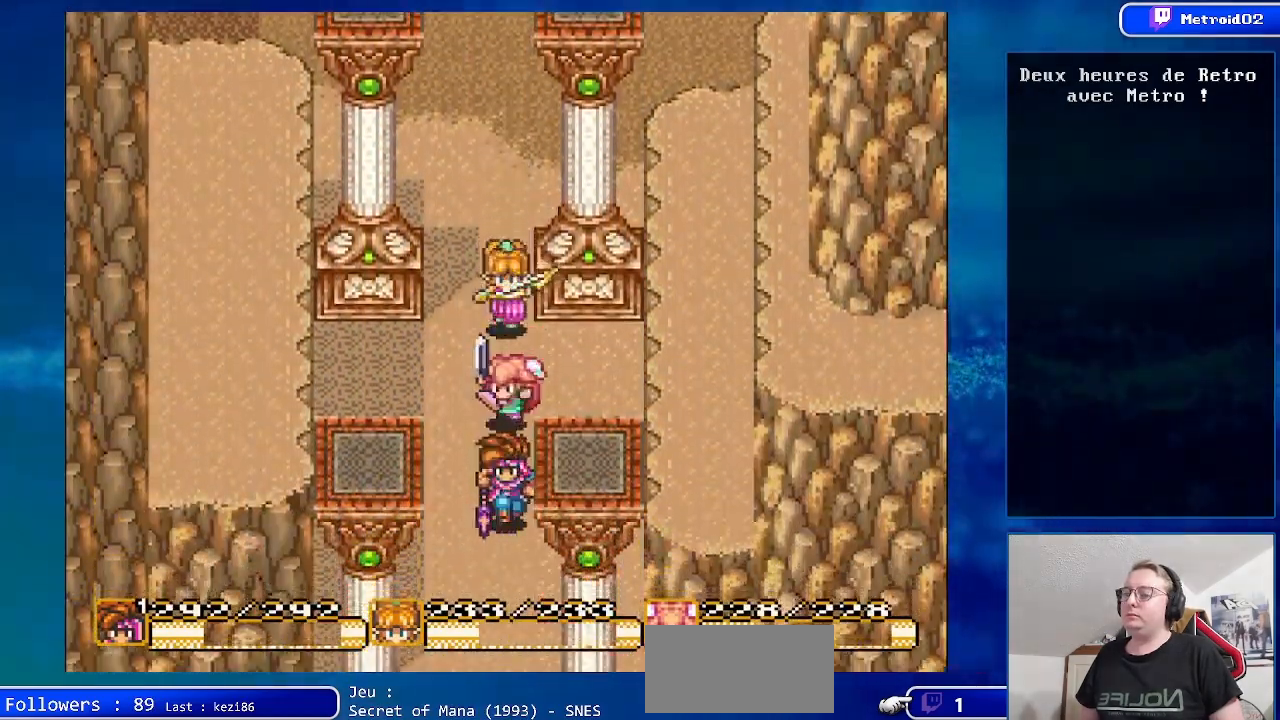
{"buttons": ["DPAD_DOWN"], "events": []}
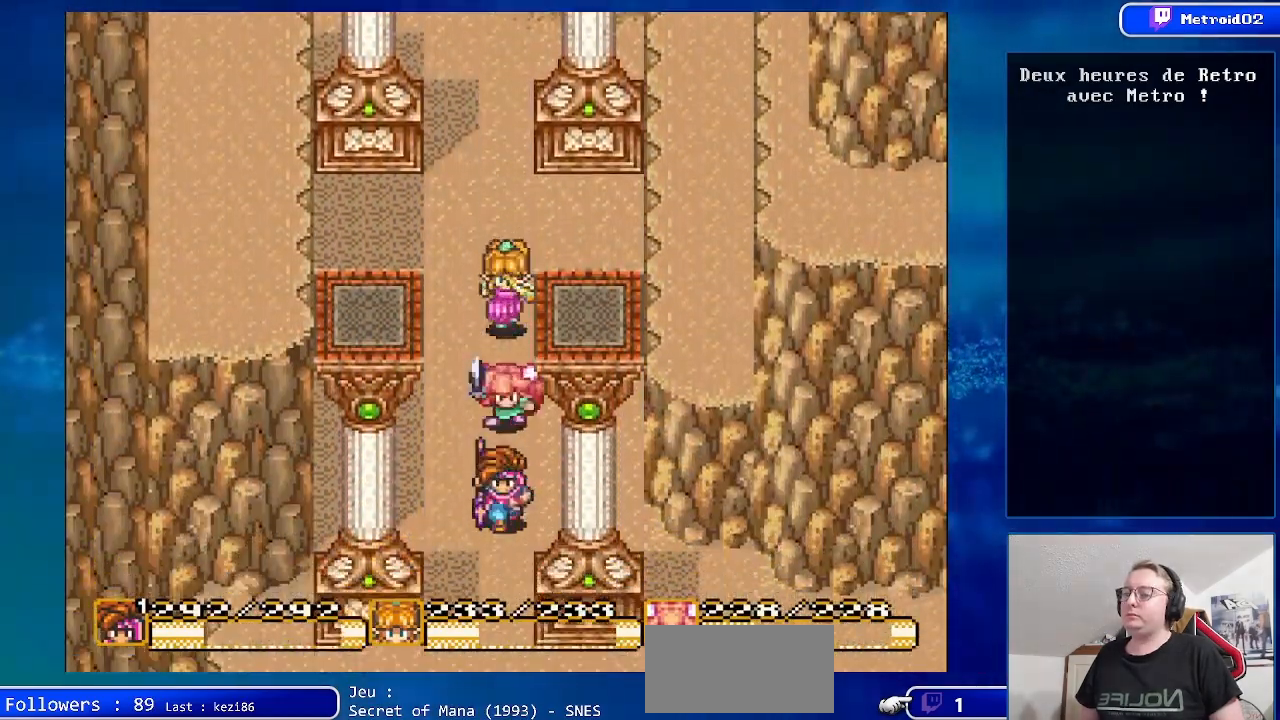
{"buttons": ["DPAD_DOWN"], "events": []}
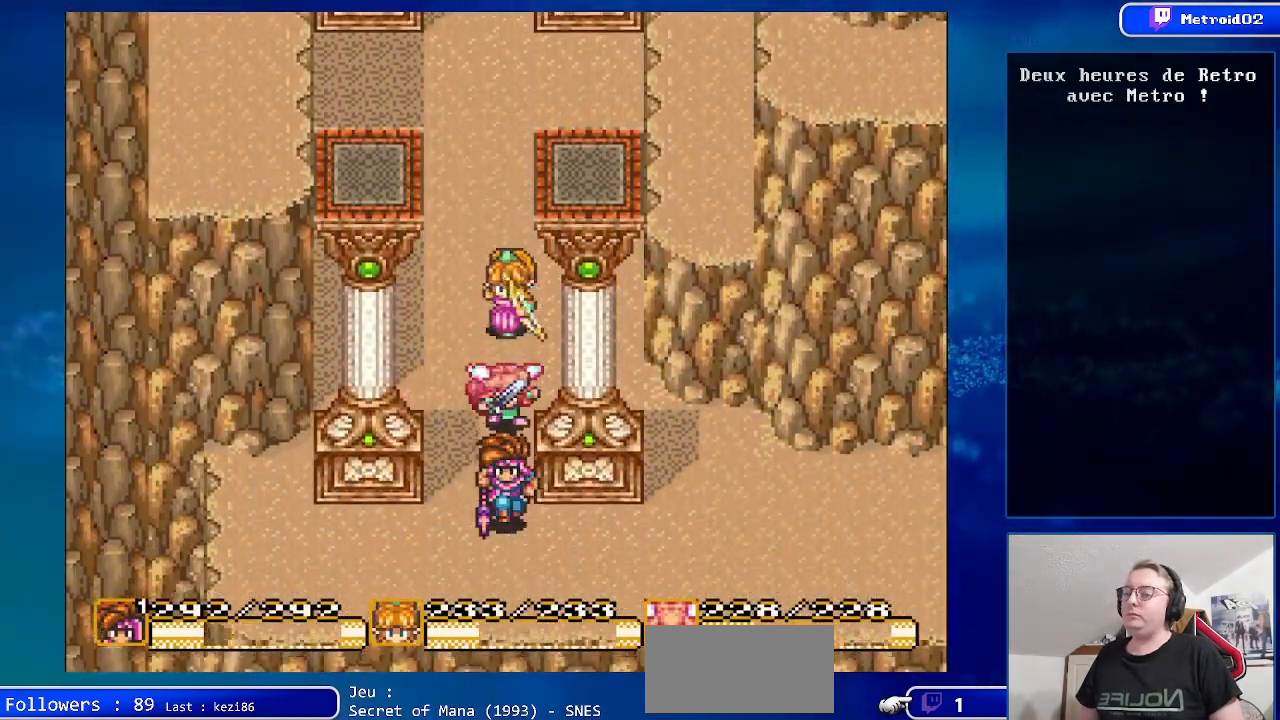
{"buttons": ["DPAD_RIGHT"], "events": [[50, "DPAD_RIGHT", "down"], [167, "DPAD_DOWN", "up"]]}
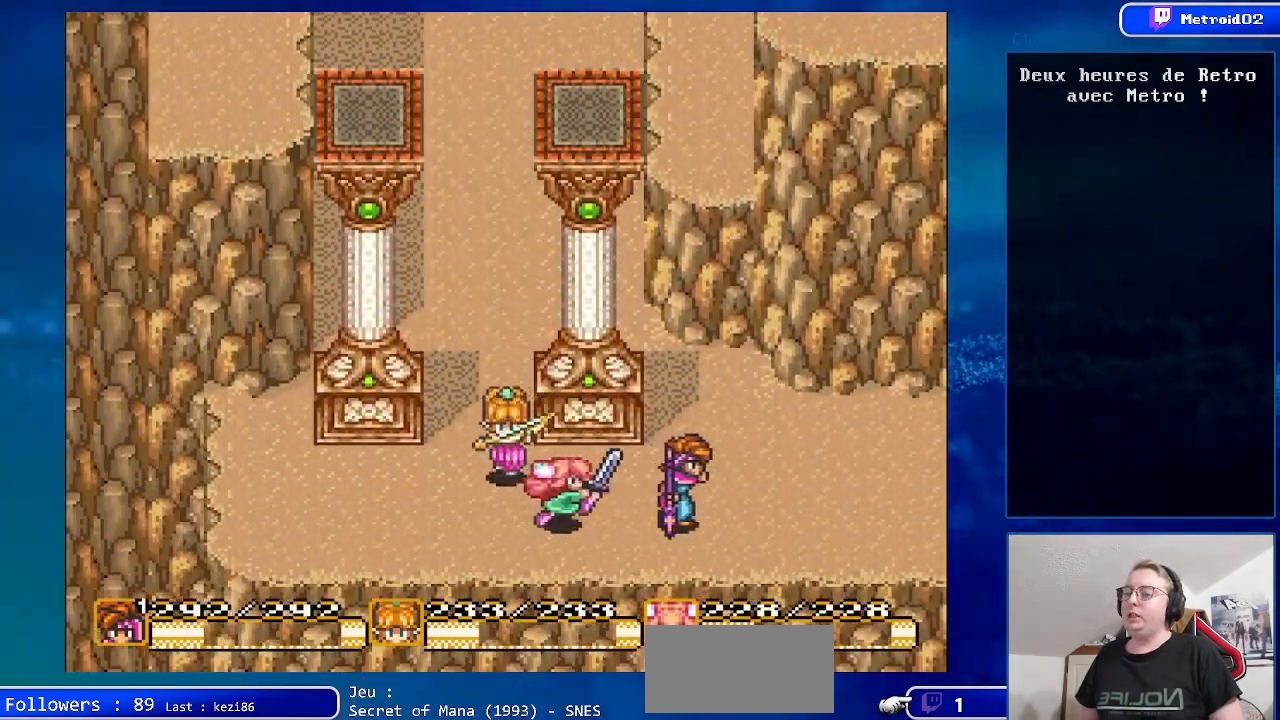
{"buttons": ["DPAD_RIGHT"], "events": []}
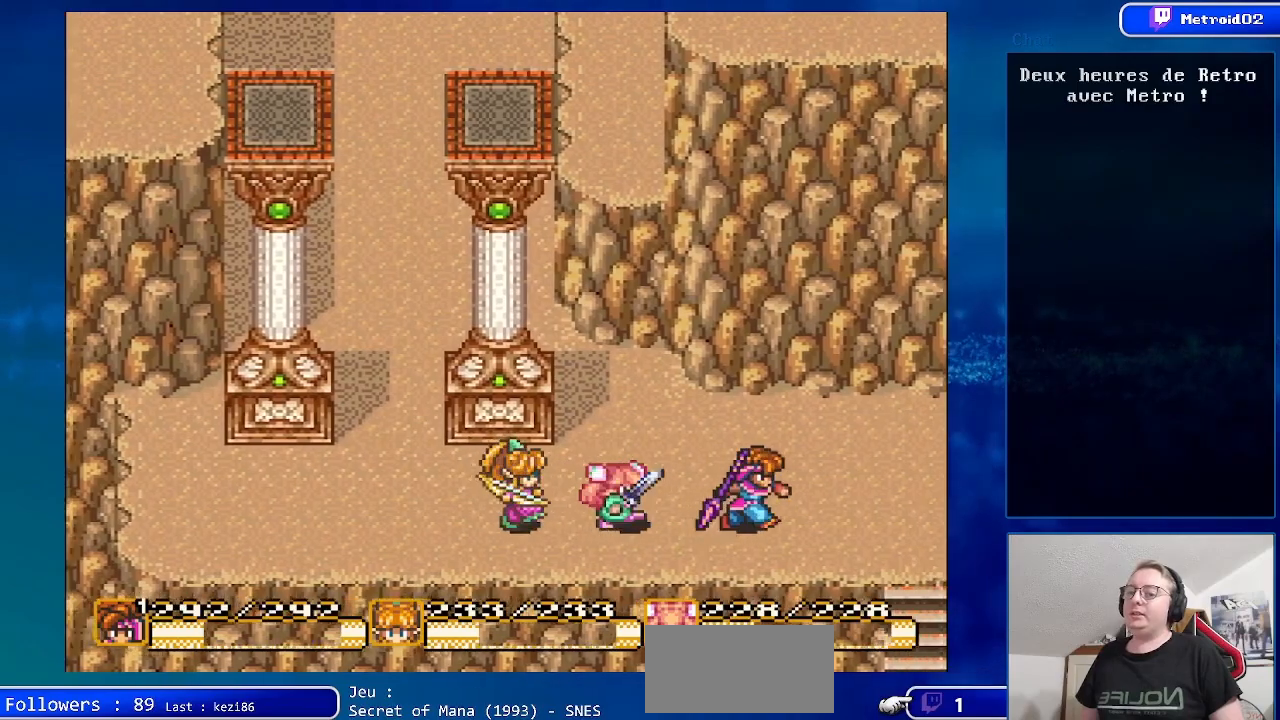
{"buttons": ["DPAD_DOWN", "DPAD_RIGHT"], "events": [[383, "DPAD_DOWN", "down"]]}